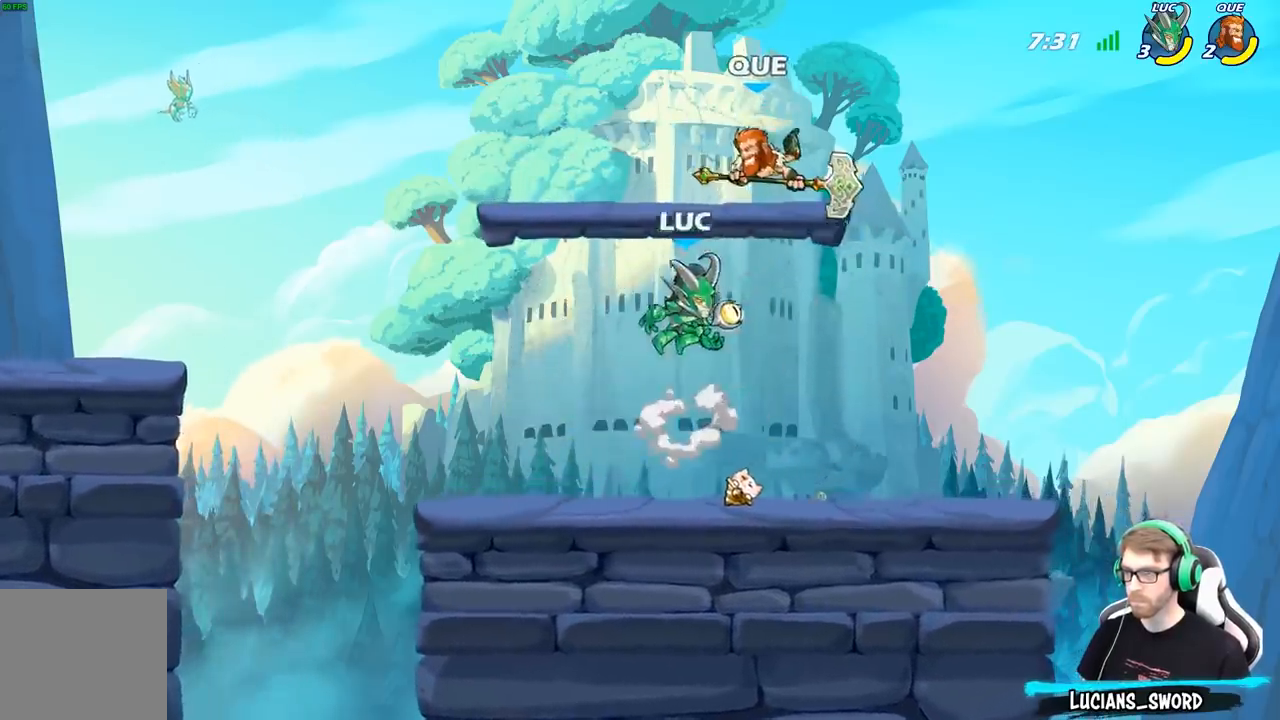
Gameplay with a controller (Xbox layout); each line is a JSON object with the inputs held at the frame after it. "events" lists button and stick changes between this image and that frame as [ms after this image, input, new state], when the widget could be followed in between.
{"buttons": [], "left_stick": "right", "right_stick": "center", "events": [[233, "left_stick", "right"], [283, "A", "down"], [367, "B", "down"], [383, "A", "up"], [500, "B", "up"]]}
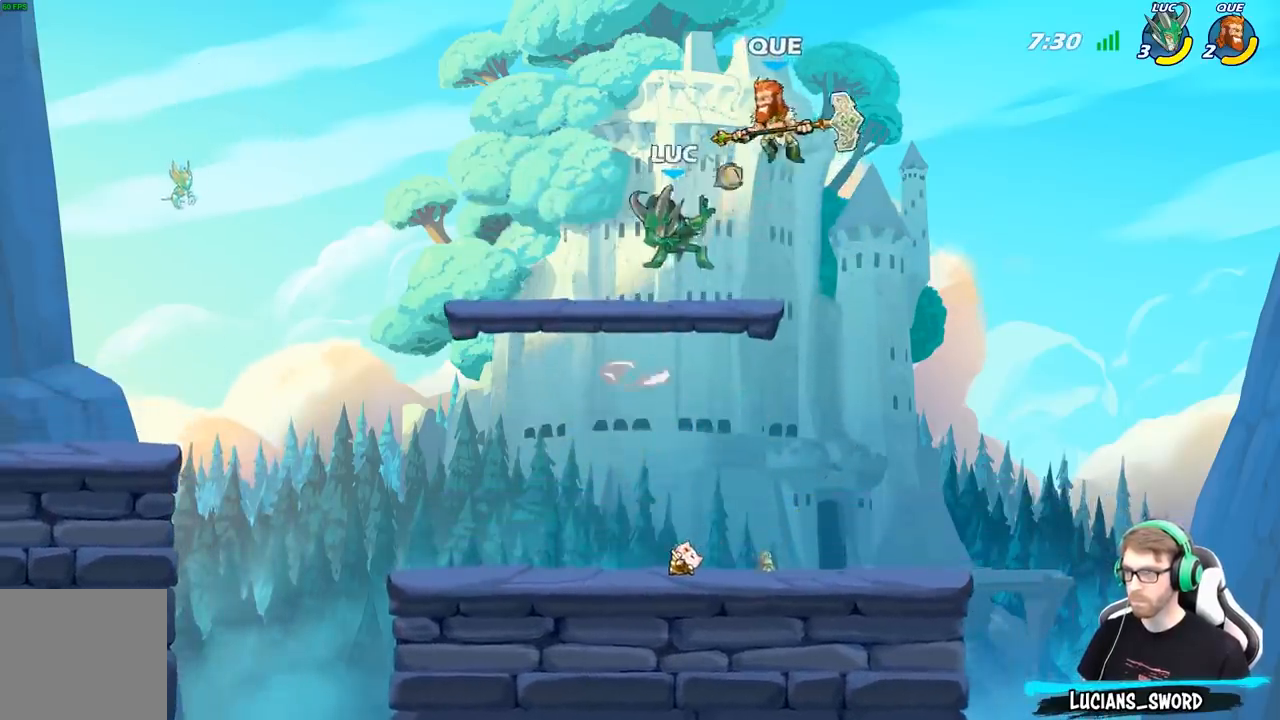
{"buttons": [], "left_stick": "center", "right_stick": "center", "events": [[500, "left_stick", "center"]]}
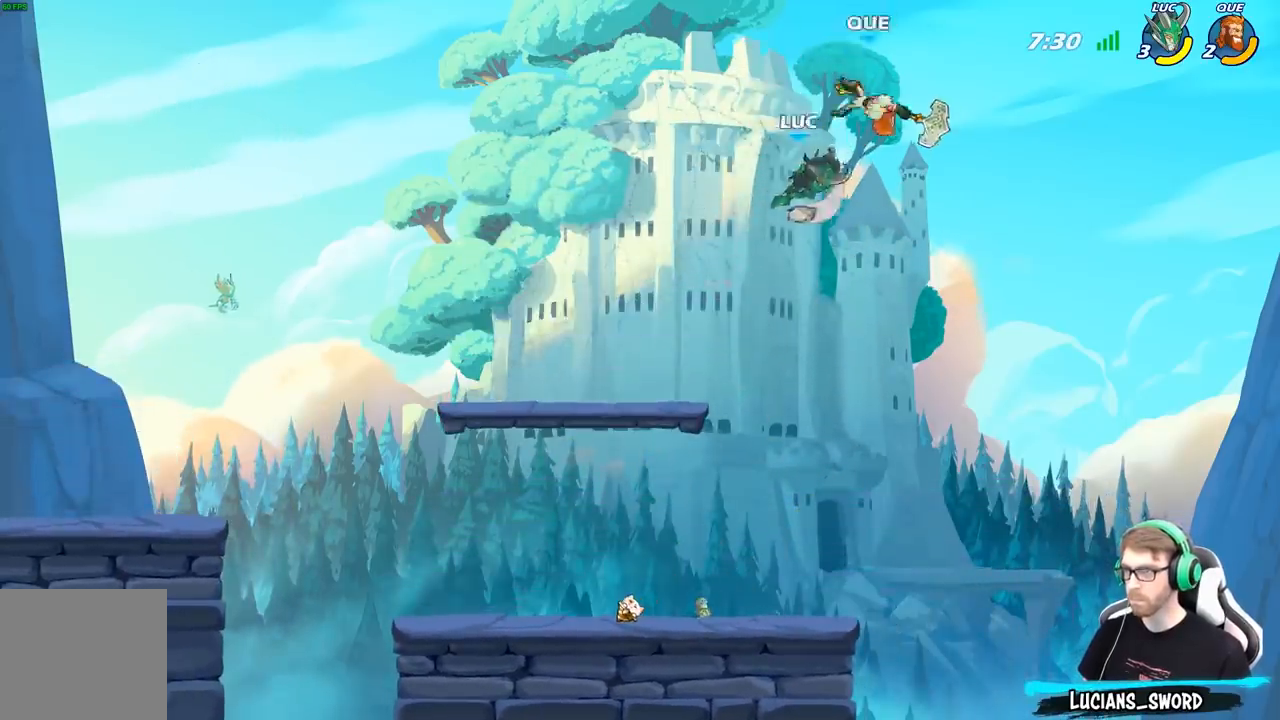
{"buttons": [], "left_stick": "center", "right_stick": "center", "events": [[300, "R2", "down"], [333, "B", "down"], [400, "B", "up"], [400, "R2", "up"]]}
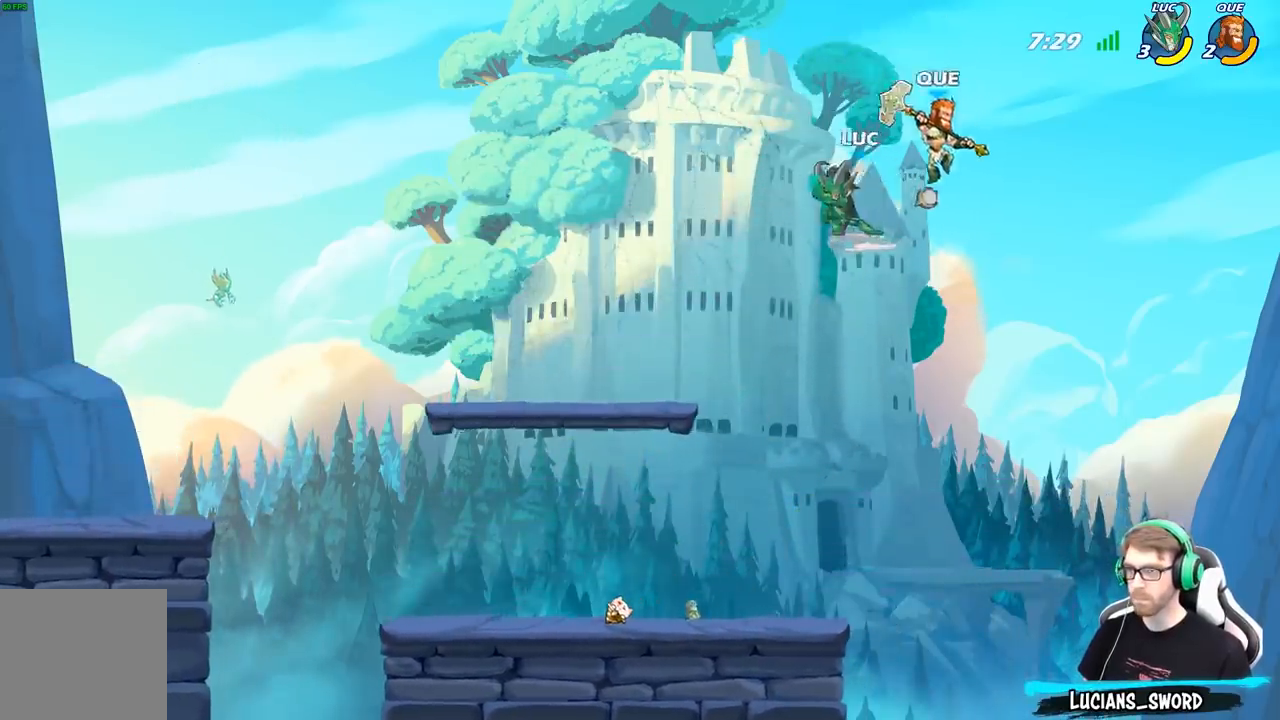
{"buttons": [], "left_stick": "center", "right_stick": "center", "events": []}
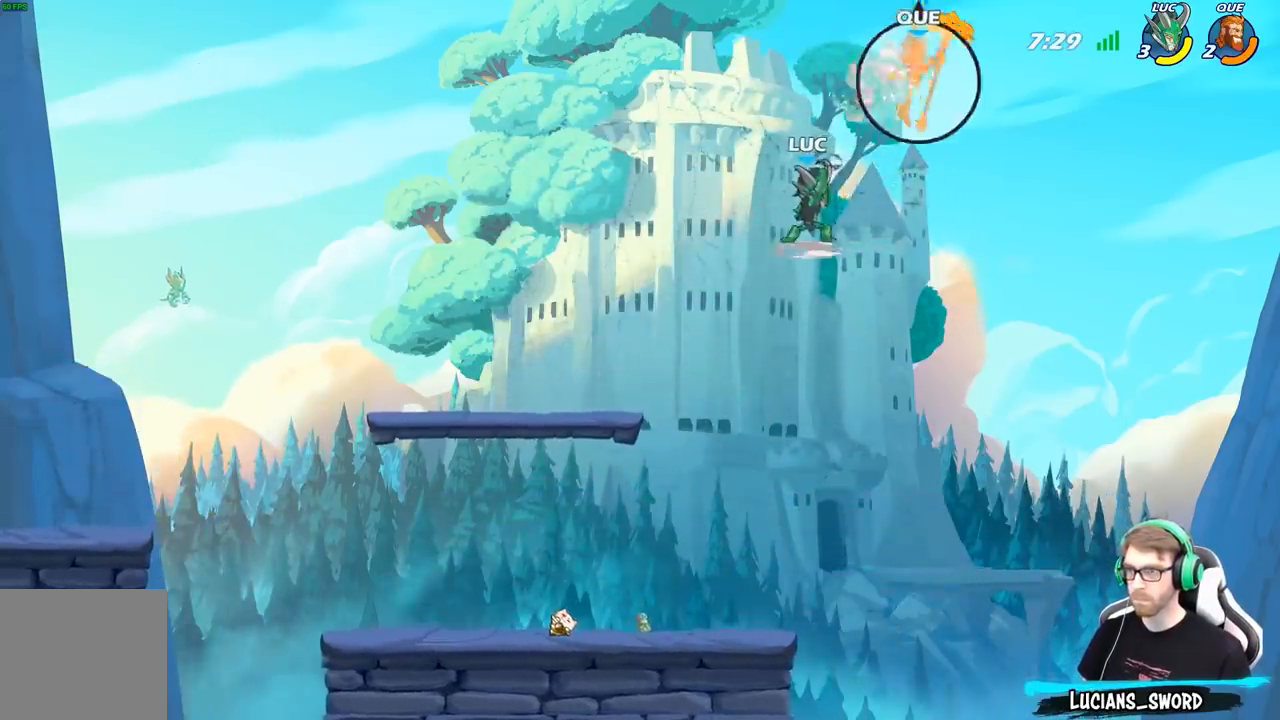
{"buttons": [], "left_stick": "left", "right_stick": "center", "events": [[50, "left_stick", "left"]]}
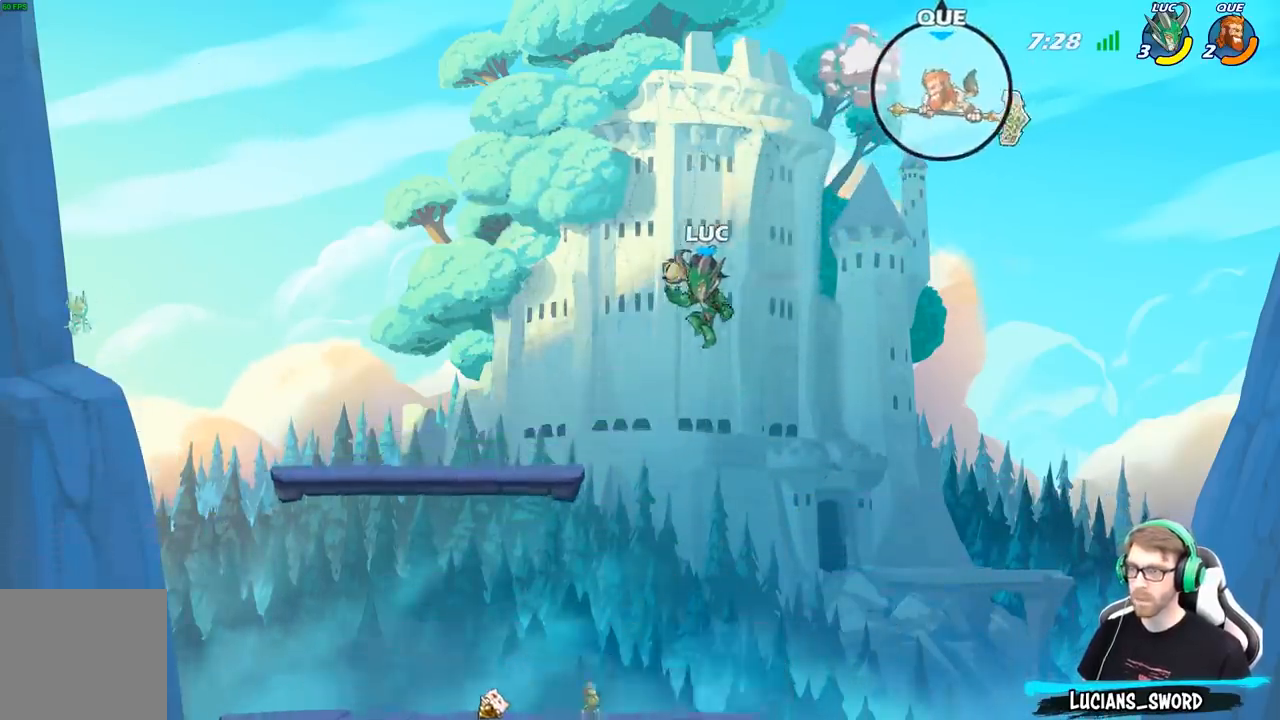
{"buttons": [], "left_stick": "down-right", "right_stick": "center", "events": [[67, "left_stick", "down-left"], [200, "left_stick", "down-right"]]}
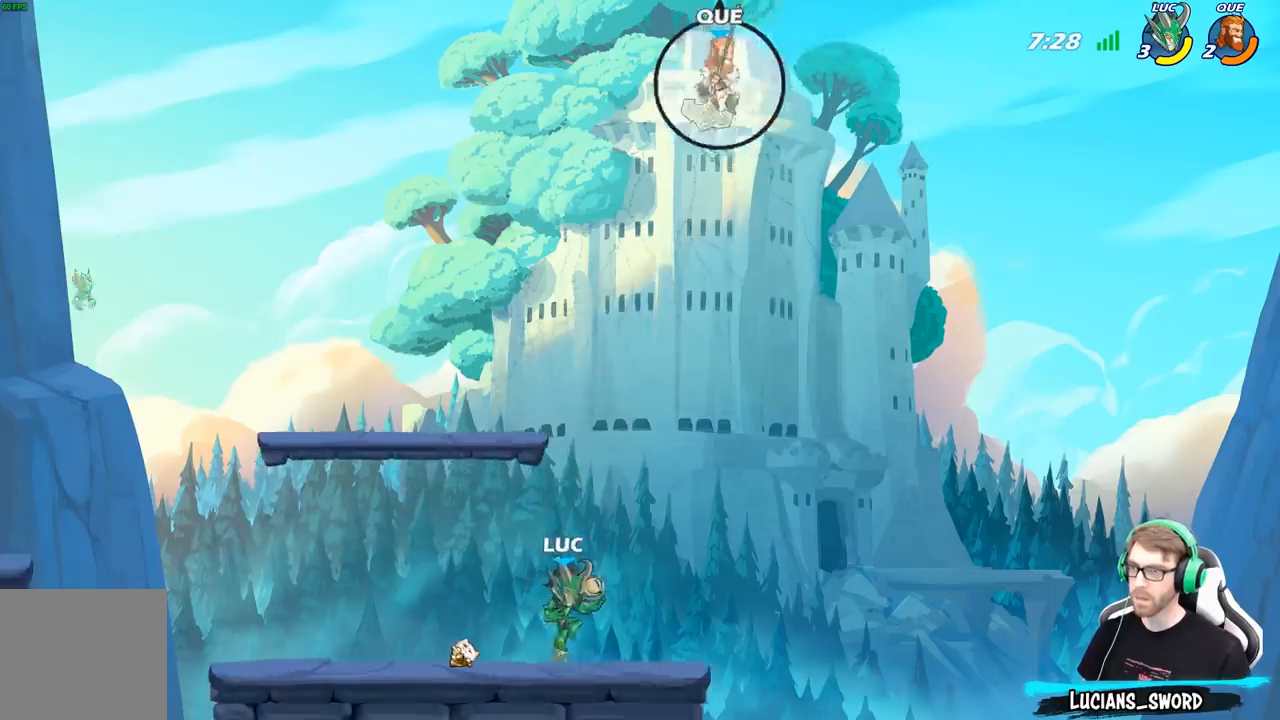
{"buttons": ["B"], "left_stick": "up", "right_stick": "center", "events": [[100, "A", "down"], [167, "left_stick", "up-left"], [250, "A", "up"], [333, "left_stick", "right"], [367, "A", "down"], [433, "B", "down"], [450, "A", "up"], [483, "left_stick", "up"]]}
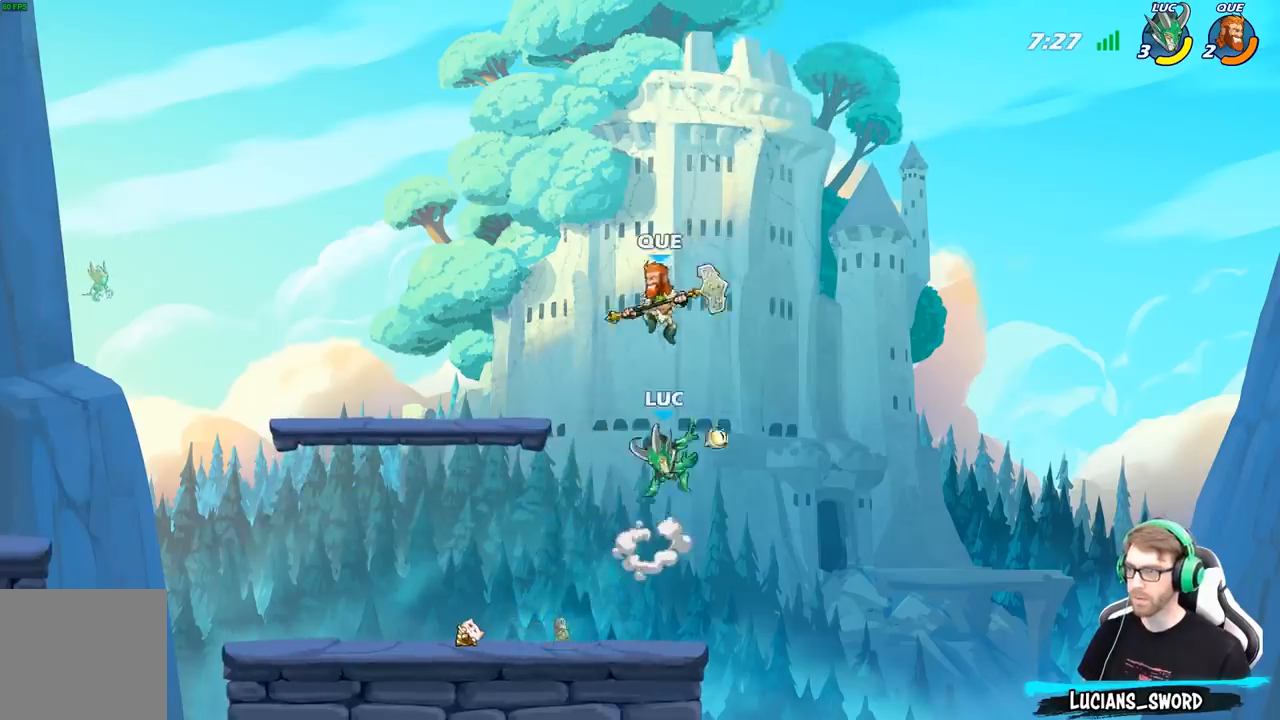
{"buttons": [], "left_stick": "left", "right_stick": "center", "events": [[50, "B", "up"], [83, "left_stick", "left"]]}
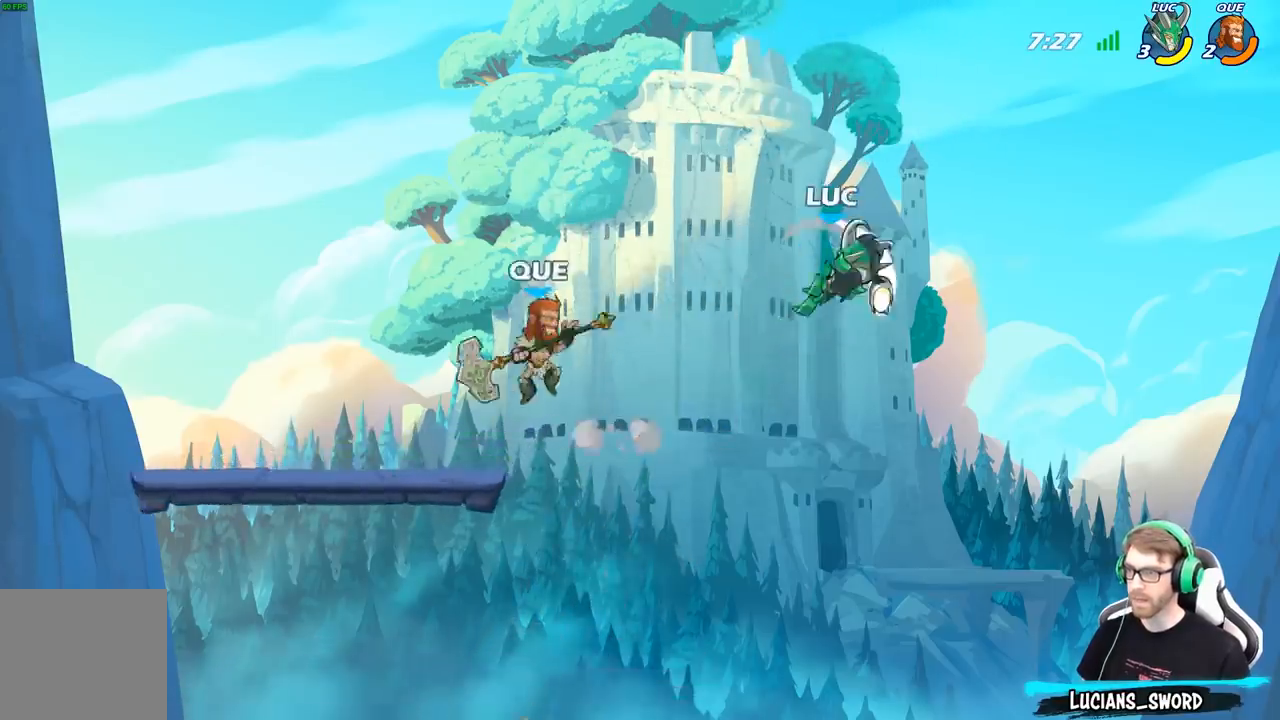
{"buttons": [], "left_stick": "down-left", "right_stick": "center", "events": [[267, "left_stick", "down-left"], [383, "X", "down"], [500, "X", "up"]]}
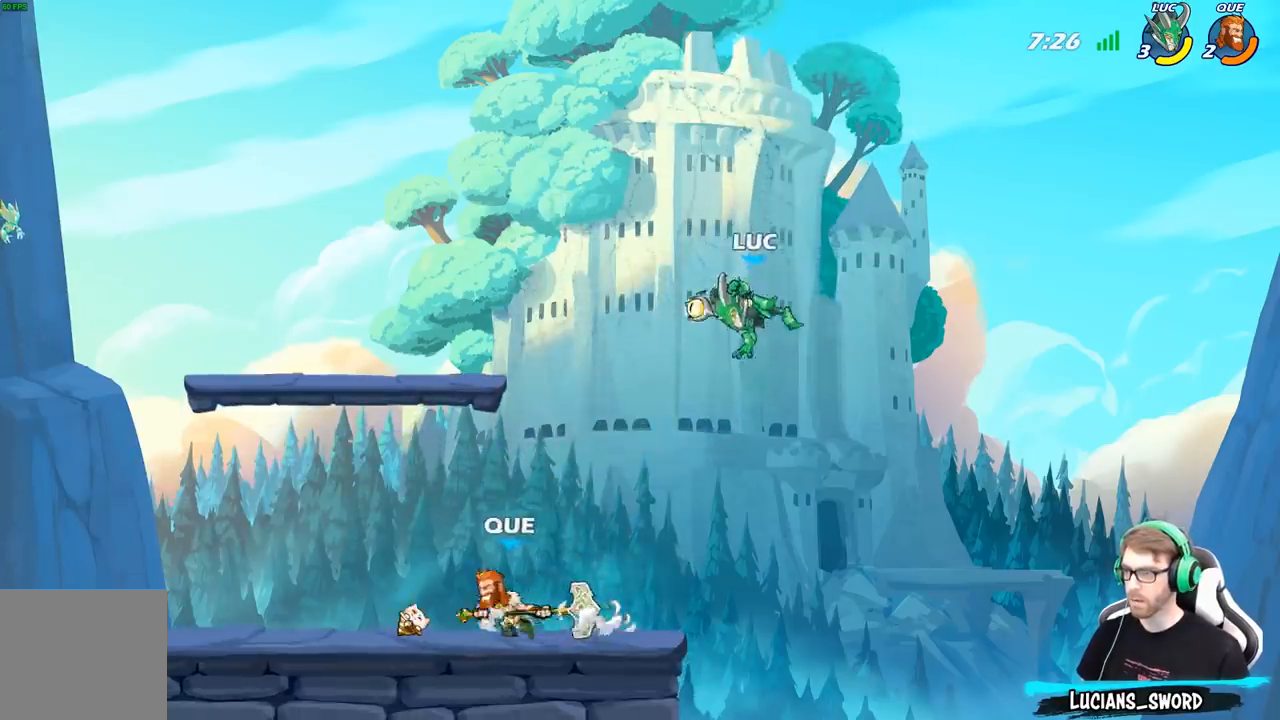
{"buttons": ["A"], "left_stick": "center", "right_stick": "center", "events": [[33, "left_stick", "left"], [200, "left_stick", "center"], [500, "A", "down"]]}
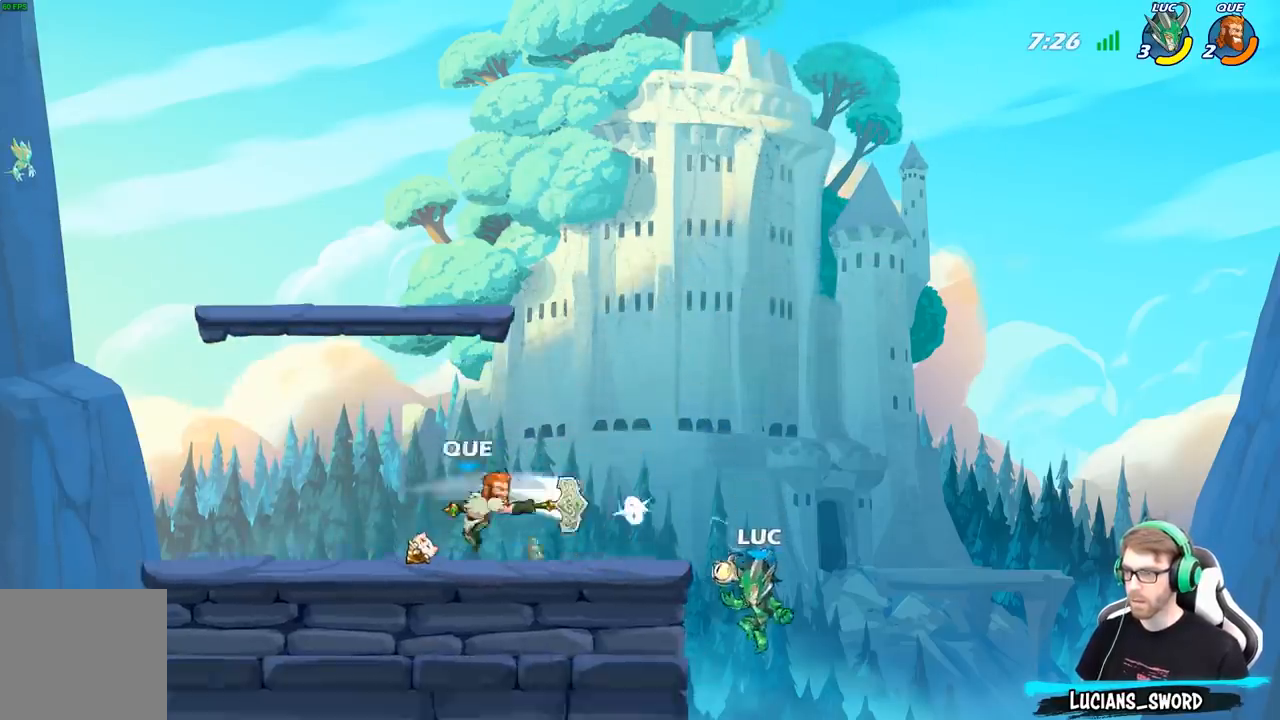
{"buttons": [], "left_stick": "center", "right_stick": "center", "events": [[167, "A", "up"], [283, "R2", "down"], [283, "left_stick", "left"], [350, "B", "down"], [350, "R2", "up"], [400, "left_stick", "center"], [433, "B", "up"]]}
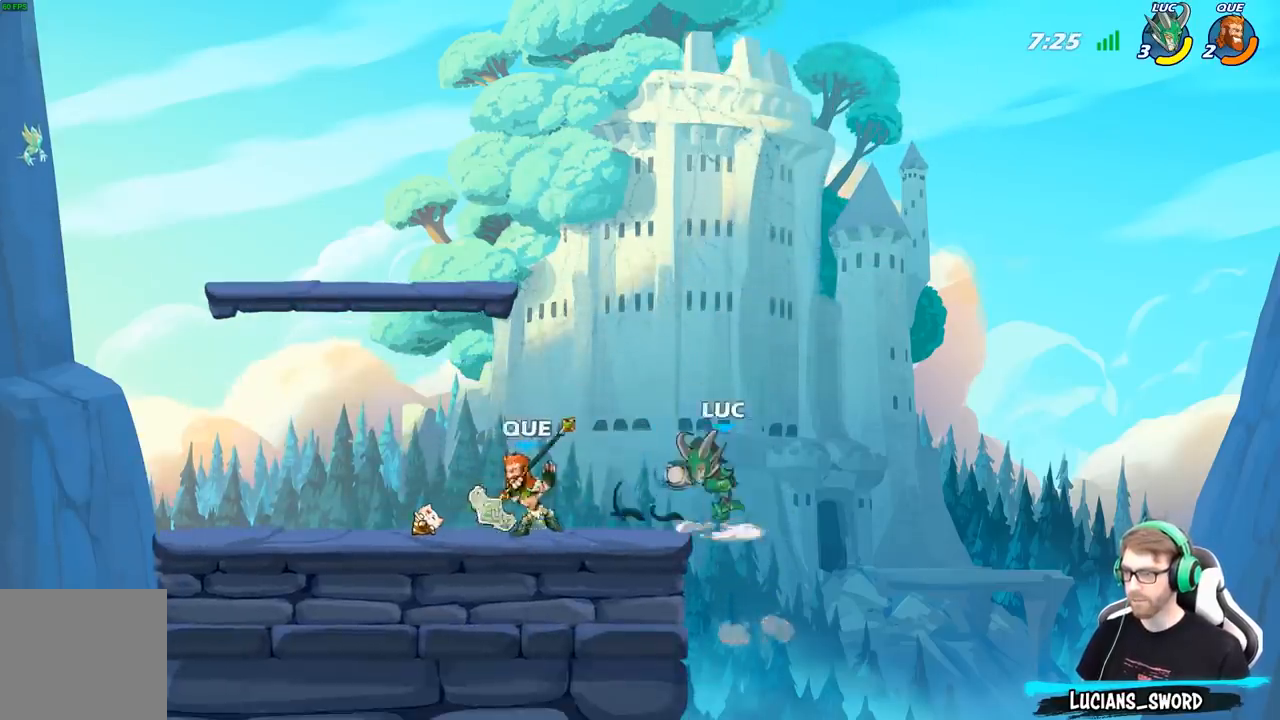
{"buttons": [], "left_stick": "center", "right_stick": "center", "events": [[50, "left_stick", "left"], [483, "left_stick", "center"]]}
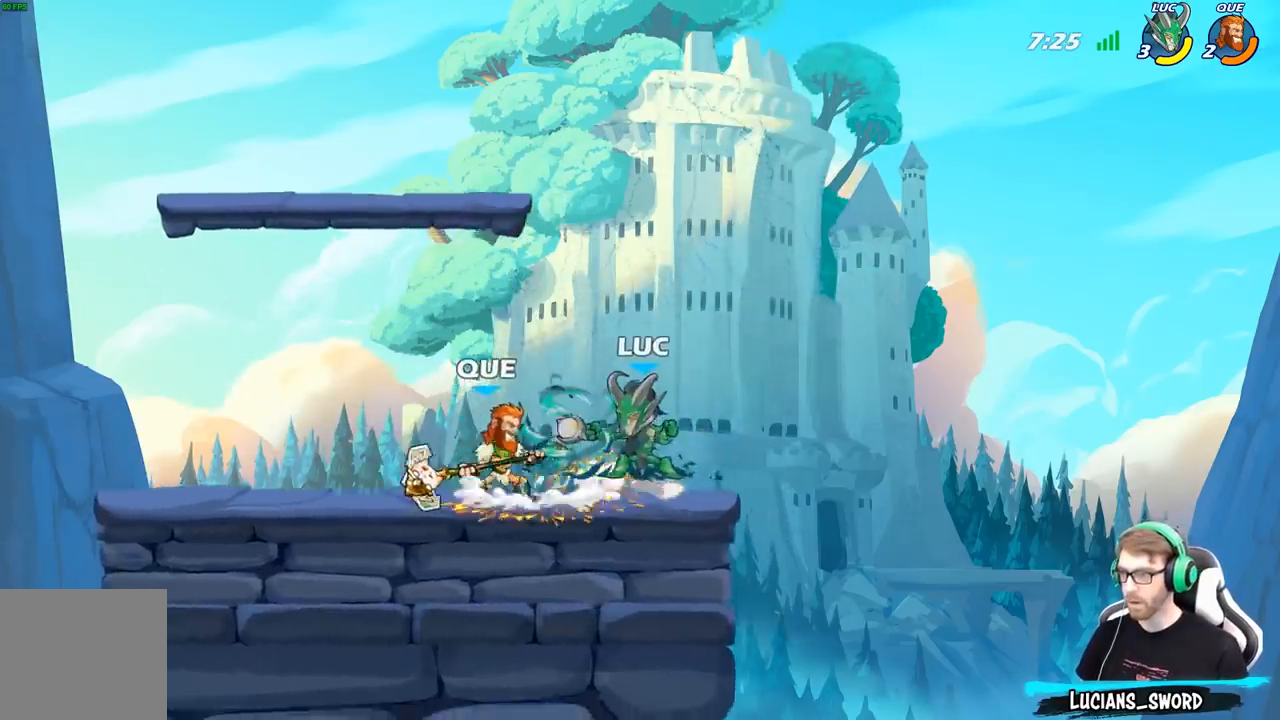
{"buttons": ["X"], "left_stick": "center", "right_stick": "center", "events": [[267, "X", "down"], [350, "X", "up"], [433, "X", "down"]]}
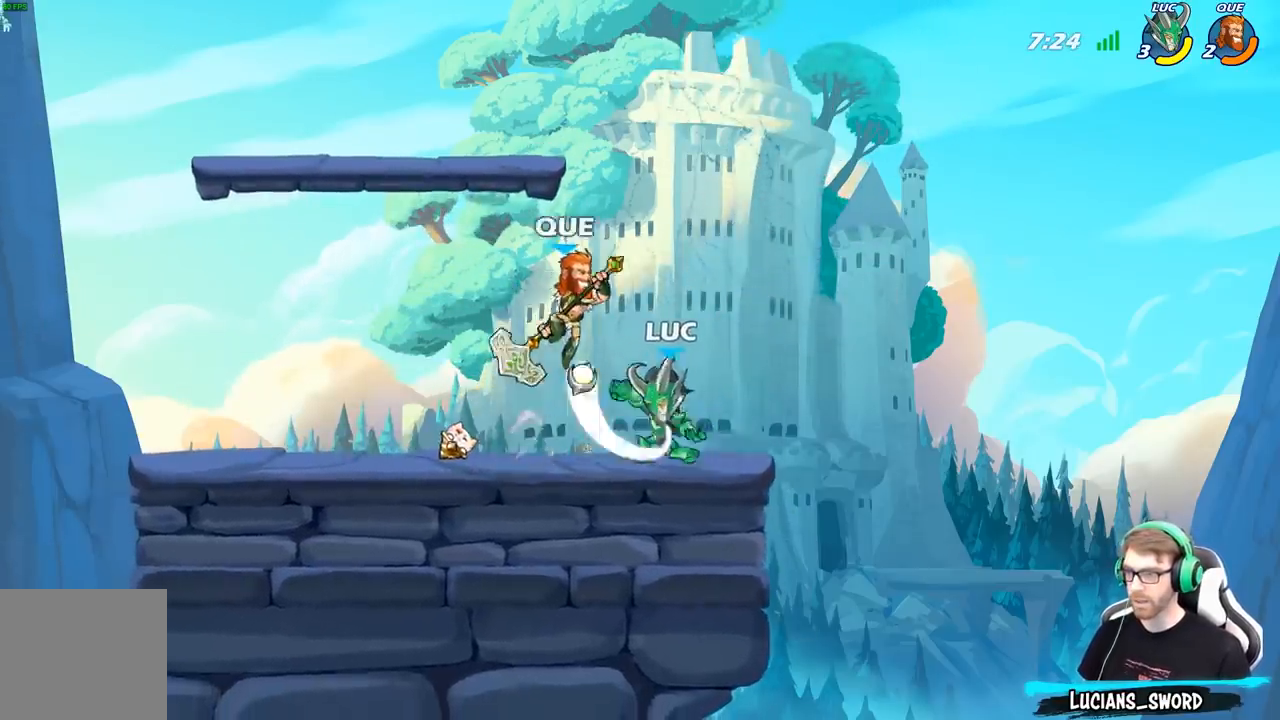
{"buttons": [], "left_stick": "up", "right_stick": "center", "events": [[33, "X", "up"], [367, "left_stick", "up"]]}
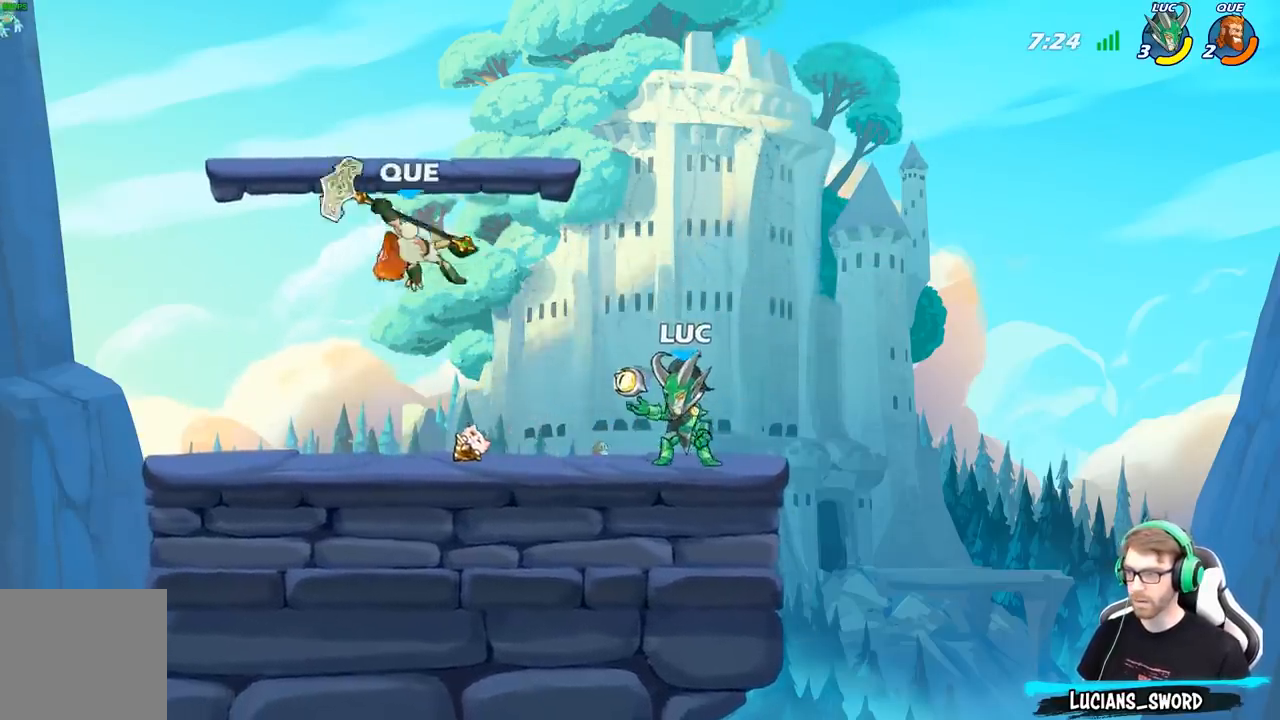
{"buttons": [], "left_stick": "down-left", "right_stick": "center", "events": [[67, "left_stick", "left"], [317, "R2", "down"], [450, "R2", "up"], [483, "left_stick", "down-left"]]}
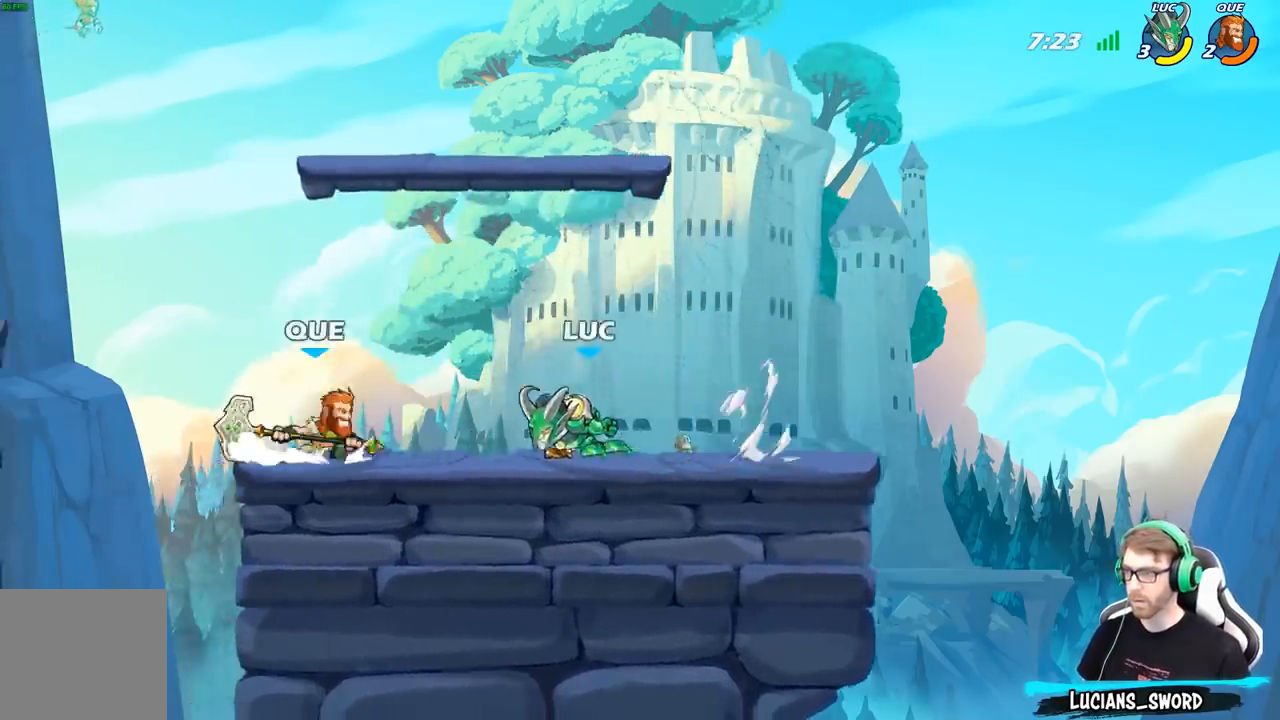
{"buttons": [], "left_stick": "center", "right_stick": "center", "events": [[50, "X", "down"], [133, "X", "up"], [167, "left_stick", "center"]]}
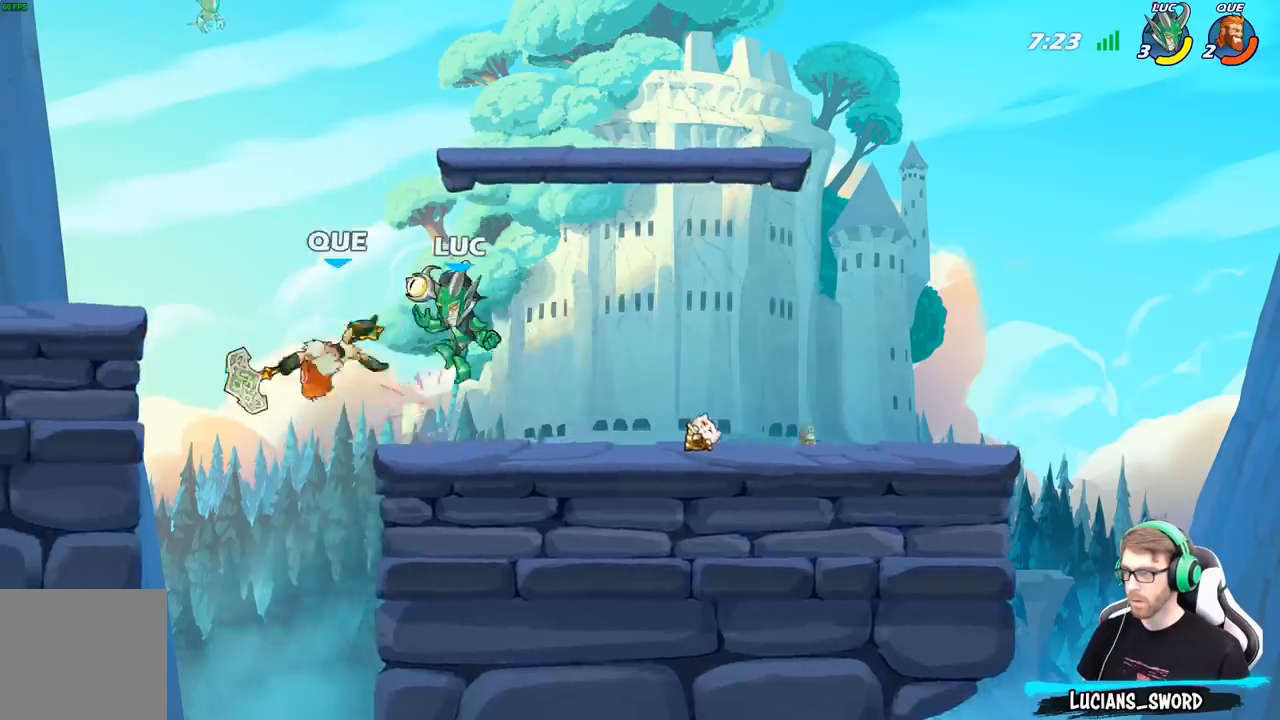
{"buttons": [], "left_stick": "center", "right_stick": "center", "events": [[50, "left_stick", "left"], [100, "A", "down"], [150, "X", "down"], [167, "A", "up"], [167, "left_stick", "down-left"], [167, "right_stick", "down-left"], [217, "X", "up"], [217, "right_stick", "center"], [300, "left_stick", "center"]]}
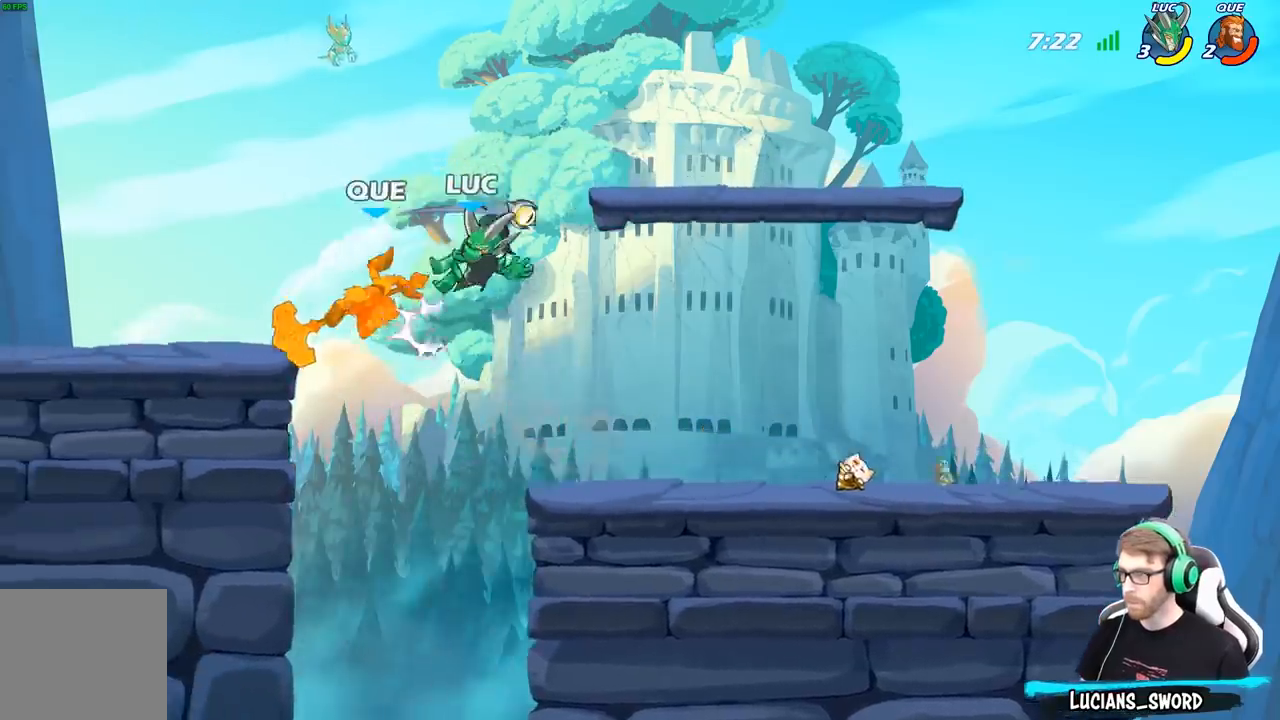
{"buttons": ["R2"], "left_stick": "left", "right_stick": "center", "events": [[117, "left_stick", "left"], [200, "left_stick", "down"], [250, "left_stick", "center"], [300, "left_stick", "left"], [417, "R2", "down"]]}
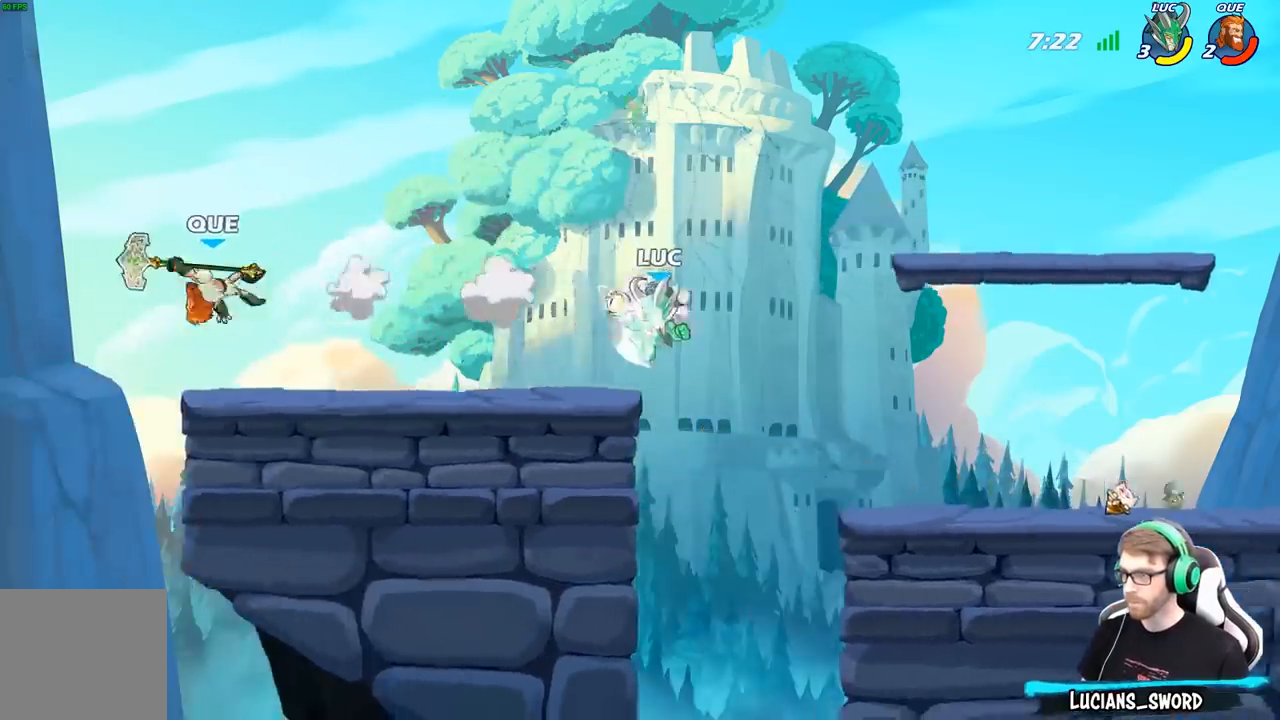
{"buttons": [], "left_stick": "center", "right_stick": "center", "events": [[83, "R2", "up"], [167, "R1", "down"], [233, "R1", "up"], [233, "left_stick", "center"]]}
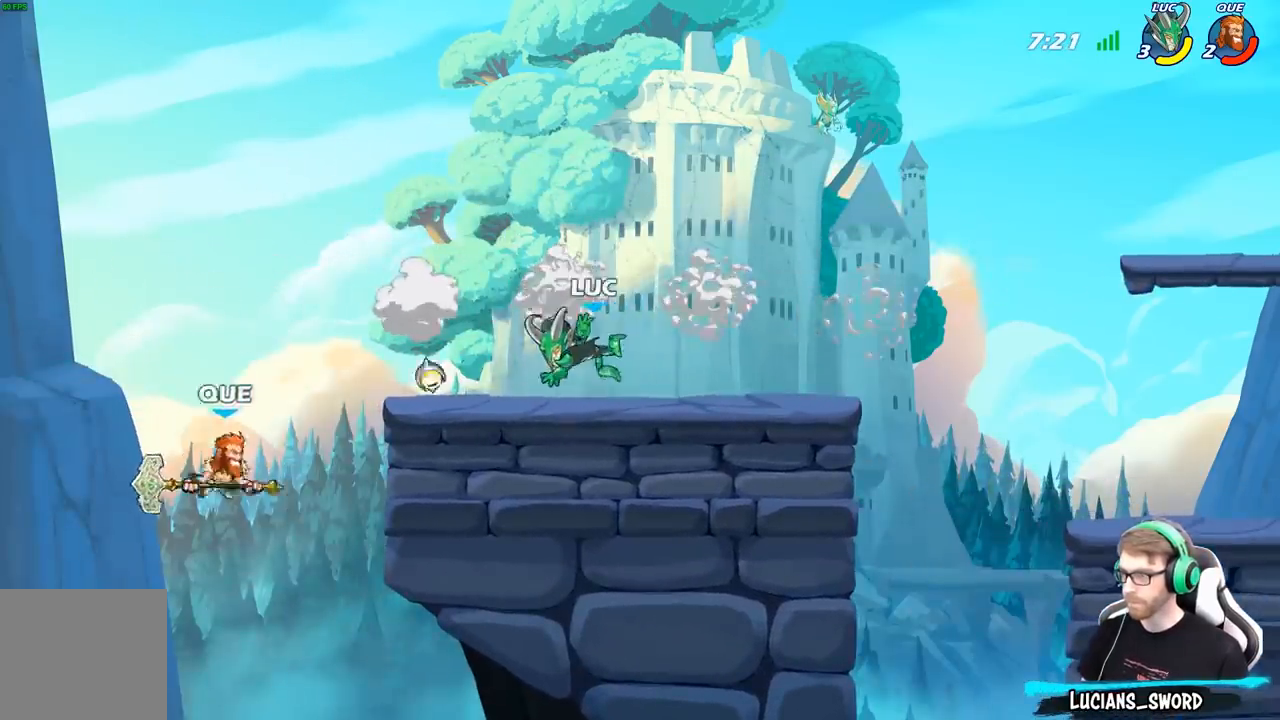
{"buttons": ["X", "R2"], "left_stick": "down-left", "right_stick": "center", "events": [[367, "left_stick", "left"], [433, "R2", "down"], [450, "left_stick", "down-left"], [500, "X", "down"]]}
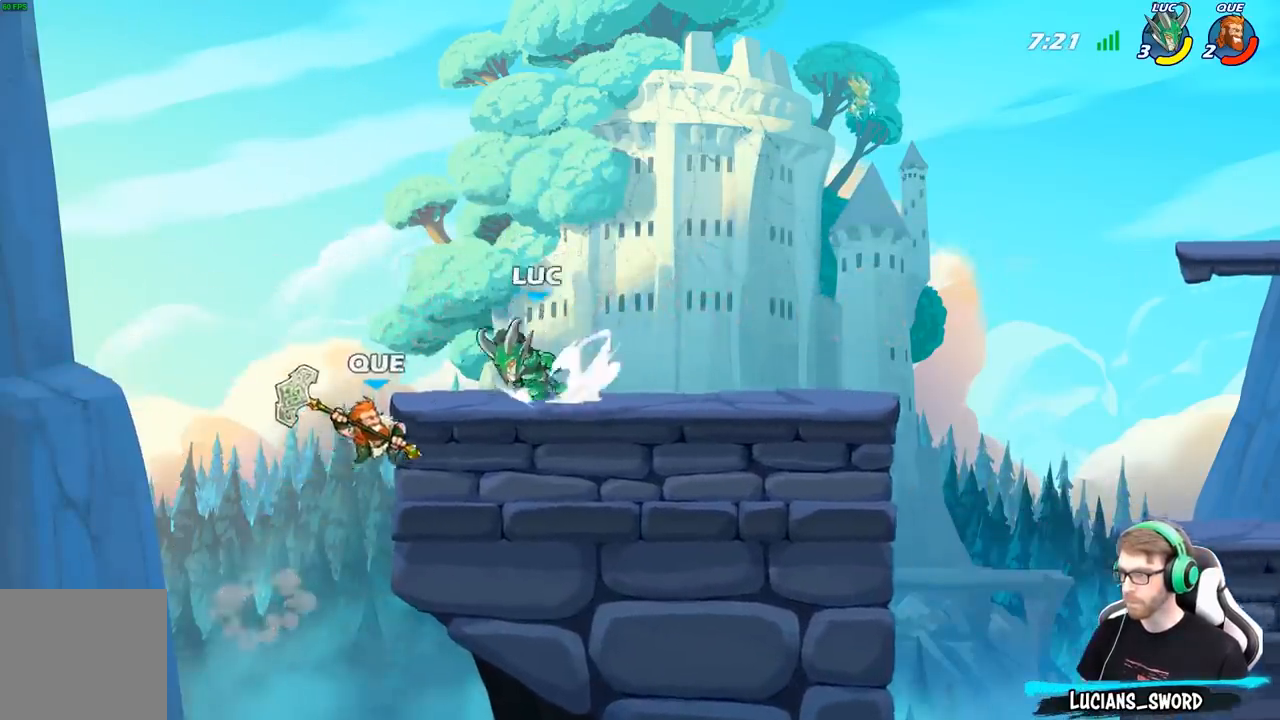
{"buttons": [], "left_stick": "down", "right_stick": "center", "events": [[17, "R2", "up"], [83, "left_stick", "center"], [100, "X", "up"], [300, "left_stick", "left"], [400, "left_stick", "center"], [500, "left_stick", "down"]]}
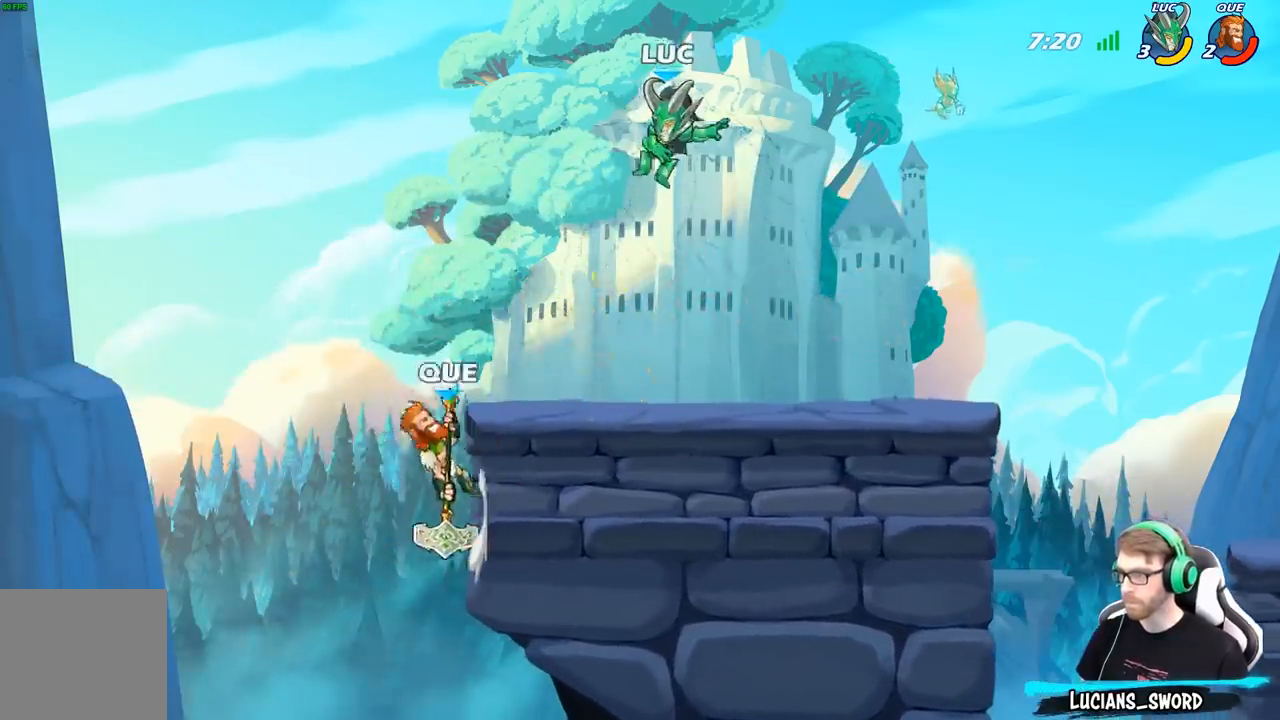
{"buttons": [], "left_stick": "center", "right_stick": "center", "events": [[433, "left_stick", "center"]]}
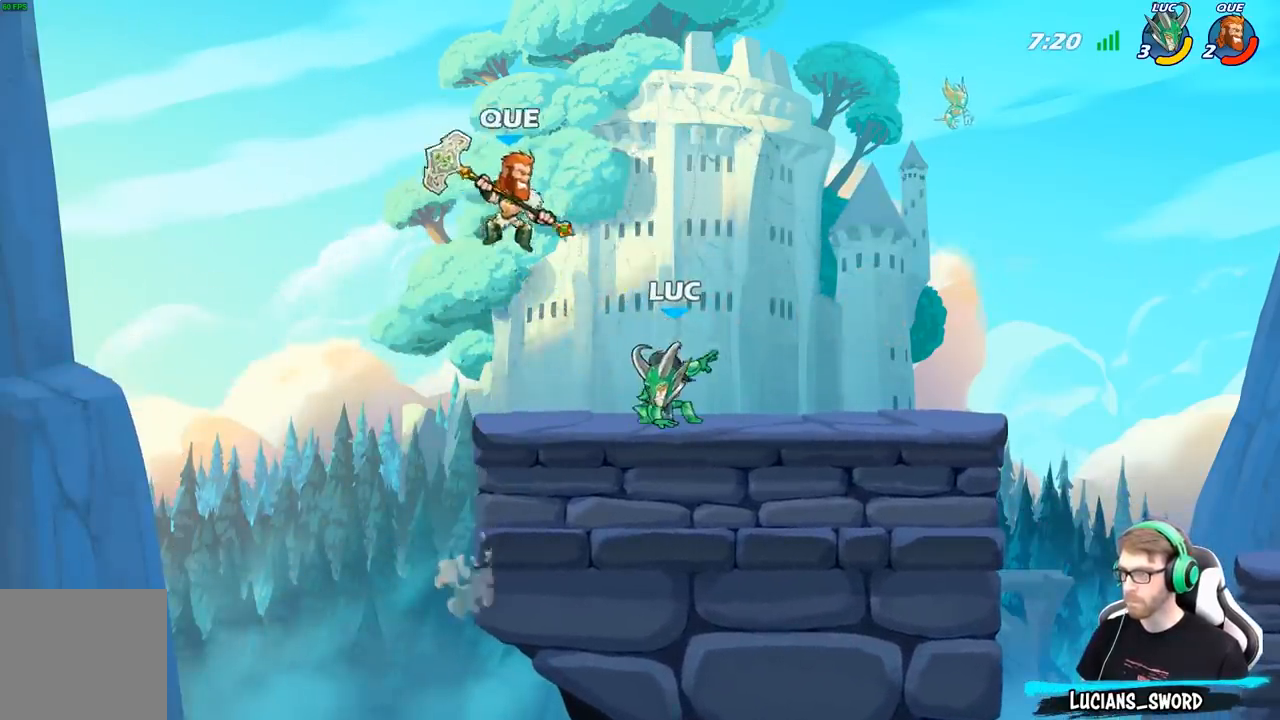
{"buttons": [], "left_stick": "down-right", "right_stick": "center", "events": [[33, "A", "down"], [33, "left_stick", "up-left"], [83, "A", "up"], [83, "B", "down"], [183, "B", "up"], [217, "left_stick", "center"], [300, "left_stick", "down-right"]]}
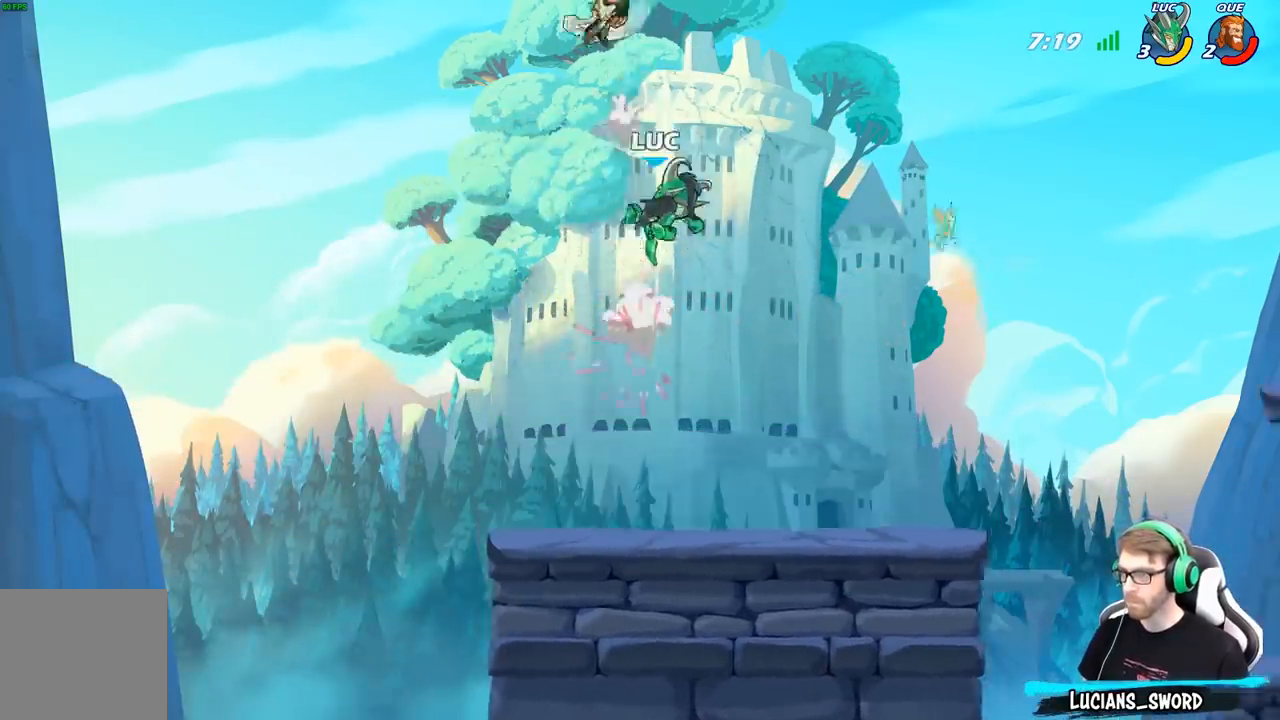
{"buttons": ["B", "R2"], "left_stick": "center", "right_stick": "center", "events": [[50, "left_stick", "center"], [117, "left_stick", "left"], [333, "left_stick", "center"], [417, "R2", "down"], [483, "B", "down"]]}
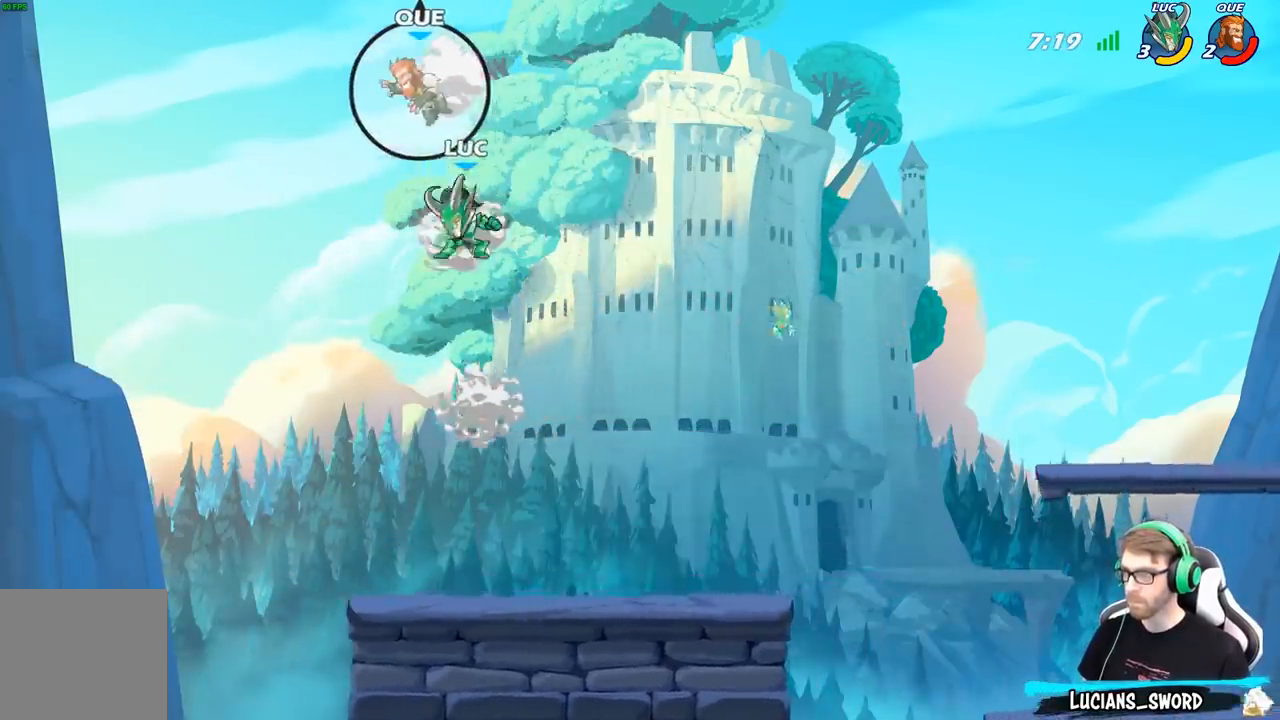
{"buttons": ["B"], "left_stick": "center", "right_stick": "center", "events": [[50, "R2", "up"]]}
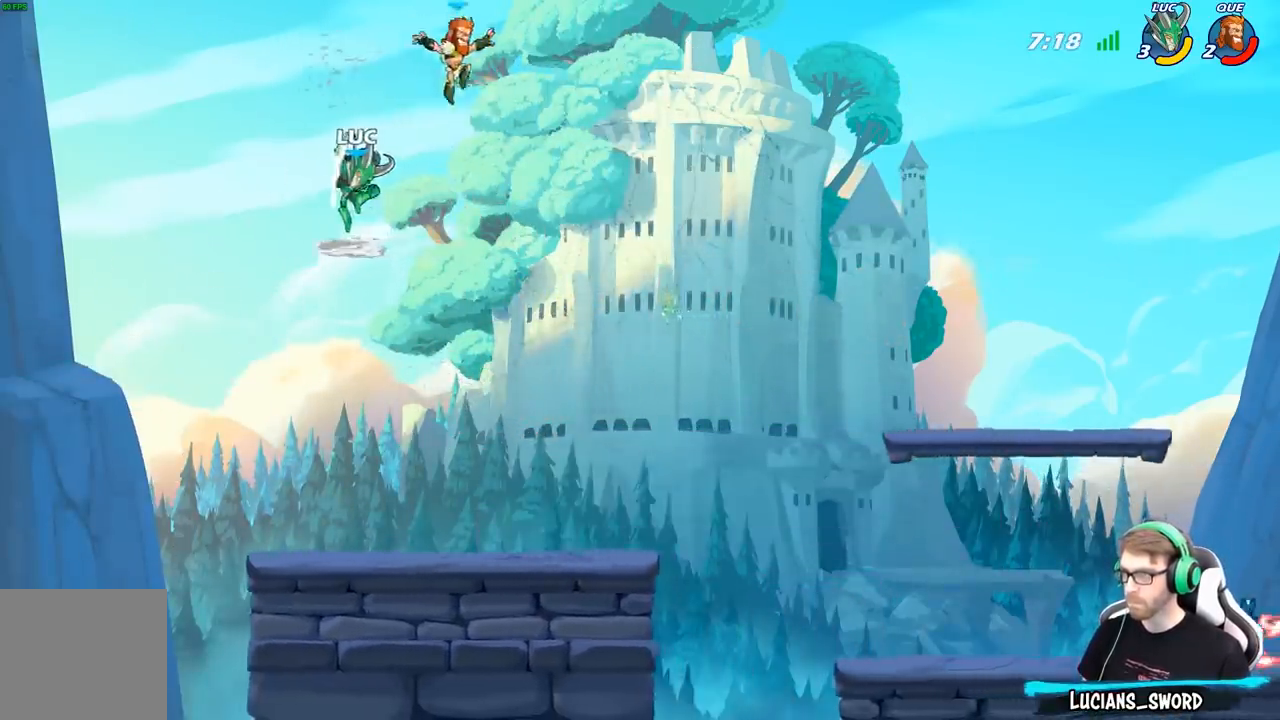
{"buttons": [], "left_stick": "left", "right_stick": "center", "events": [[100, "B", "up"], [200, "left_stick", "down-left"], [417, "left_stick", "left"]]}
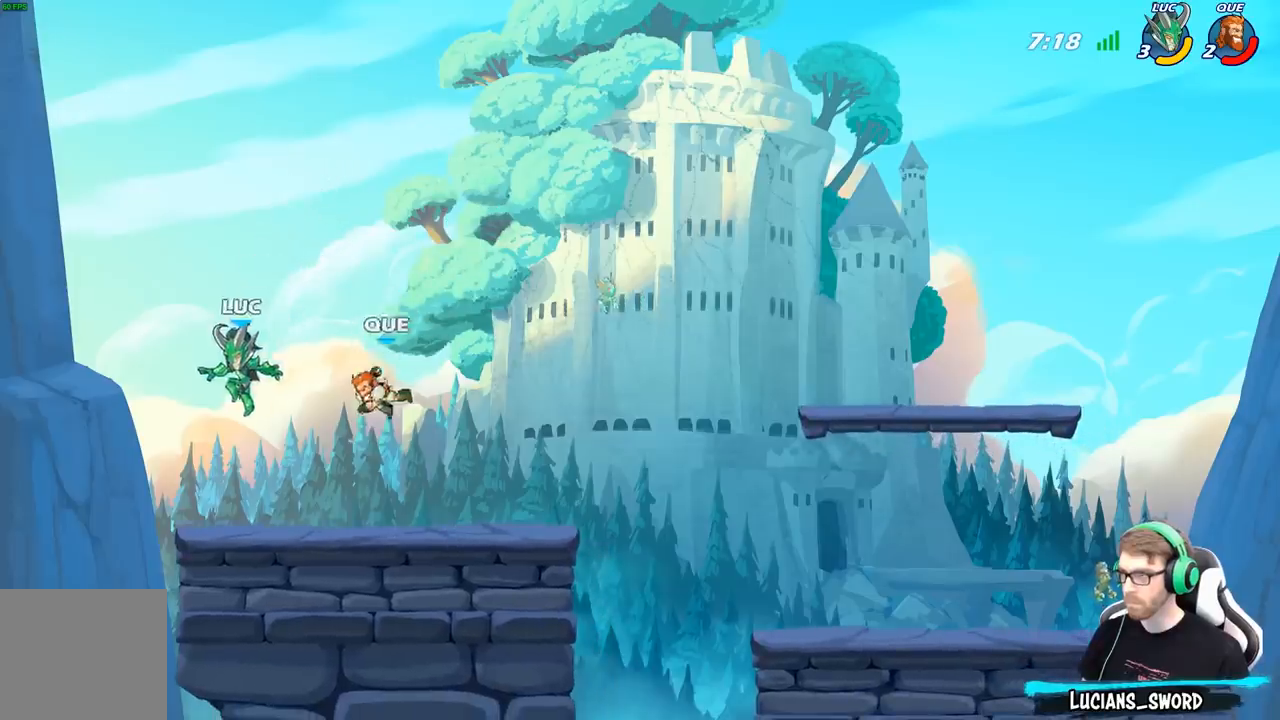
{"buttons": [], "left_stick": "center", "right_stick": "center", "events": [[50, "left_stick", "down-right"], [167, "left_stick", "right"], [200, "X", "down"], [283, "X", "up"], [283, "left_stick", "center"]]}
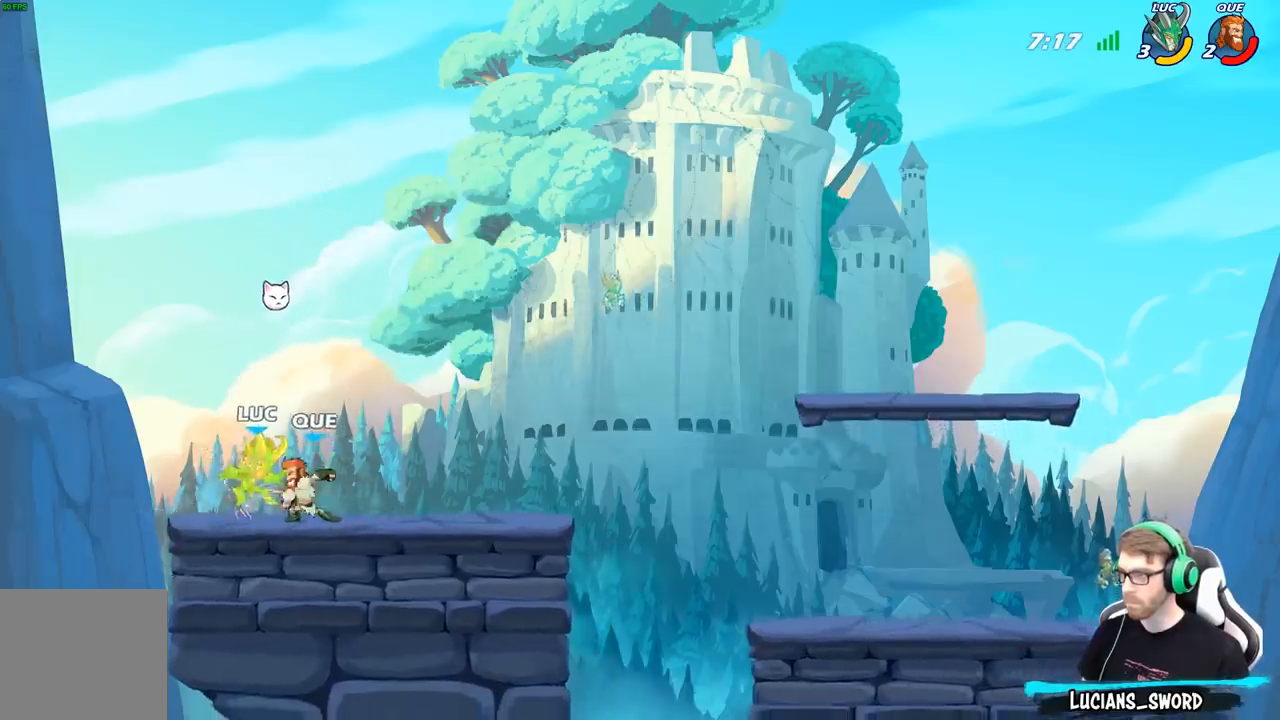
{"buttons": [], "left_stick": "center", "right_stick": "center", "events": []}
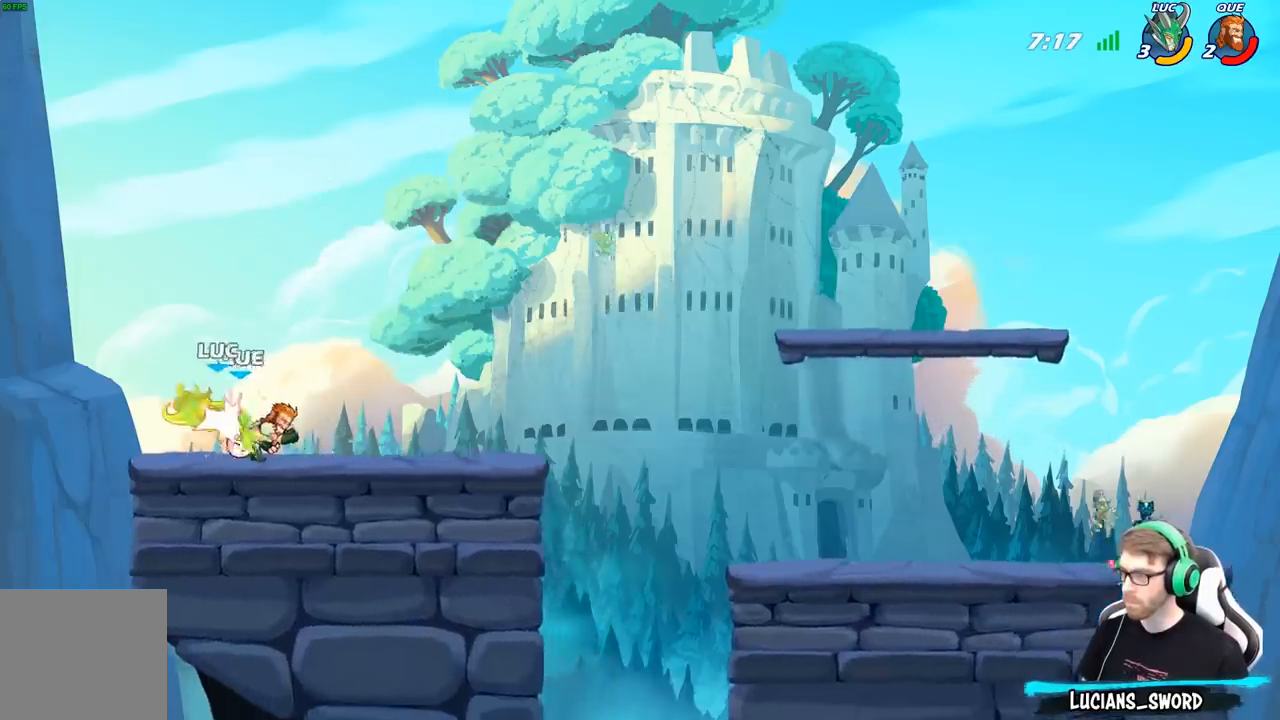
{"buttons": [], "left_stick": "down", "right_stick": "center", "events": [[317, "left_stick", "down"]]}
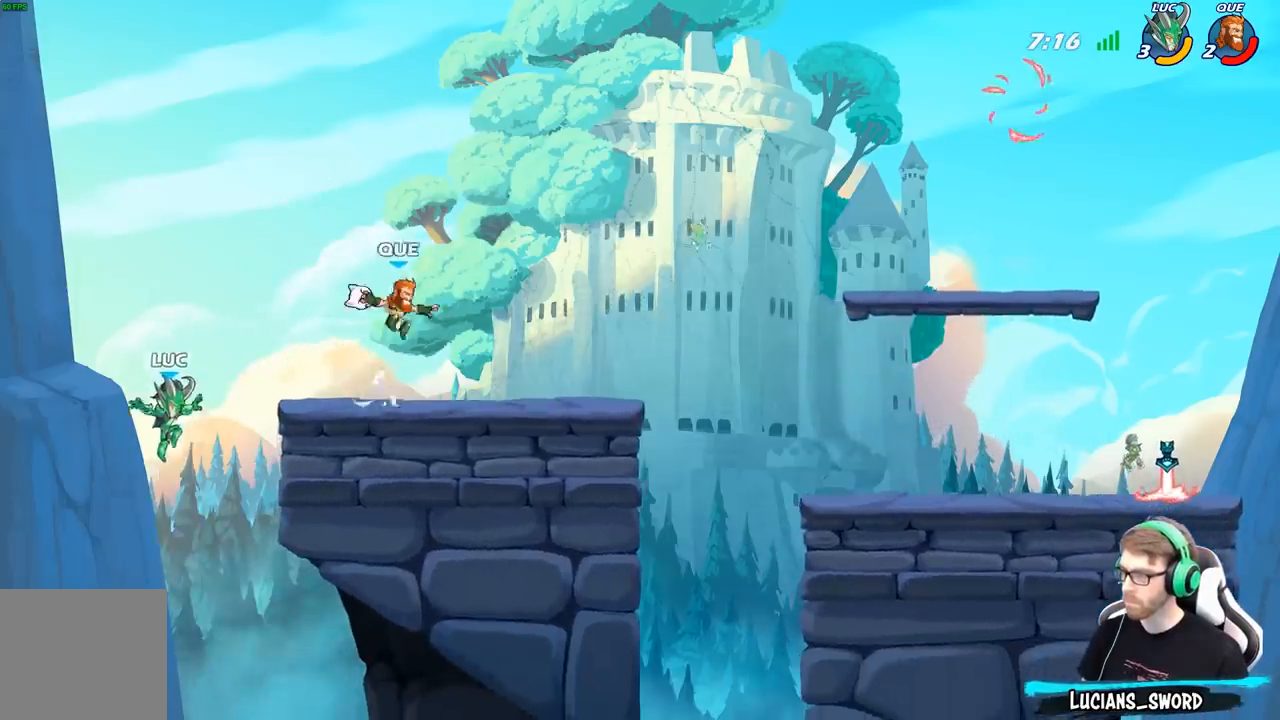
{"buttons": [], "left_stick": "right", "right_stick": "center", "events": [[200, "left_stick", "right"], [250, "A", "down"], [467, "A", "up"]]}
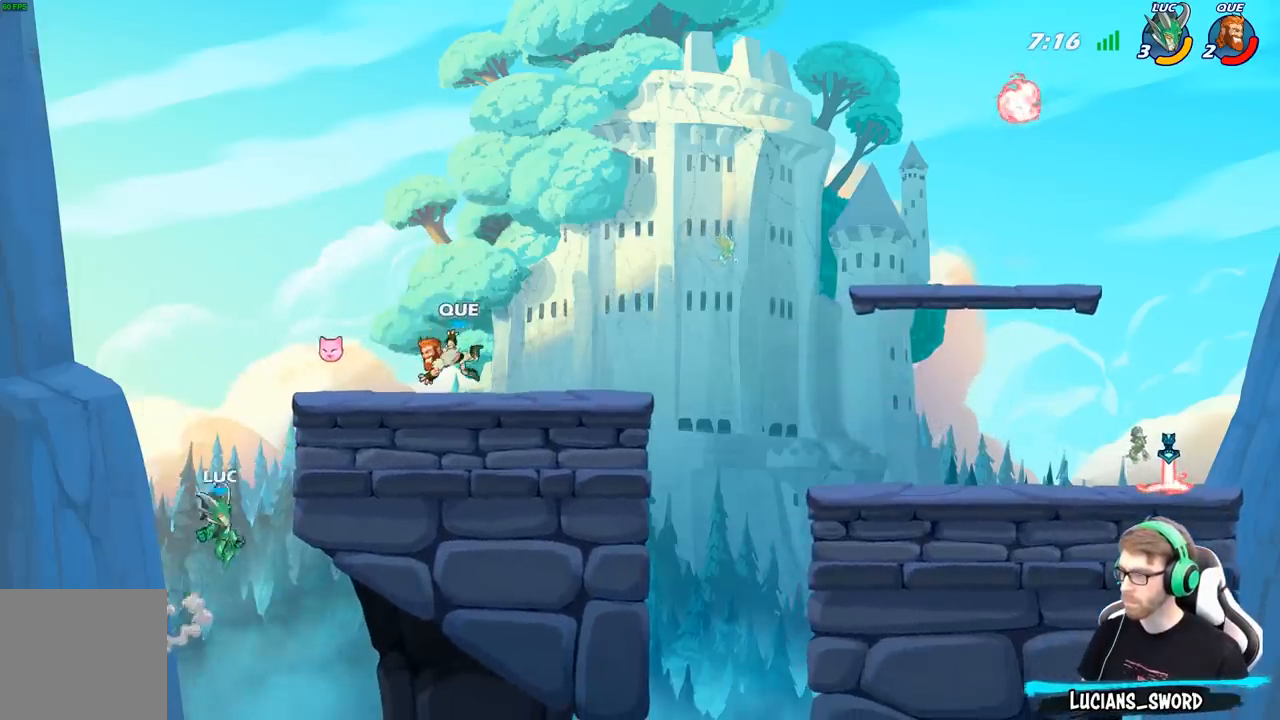
{"buttons": [], "left_stick": "right", "right_stick": "center", "events": []}